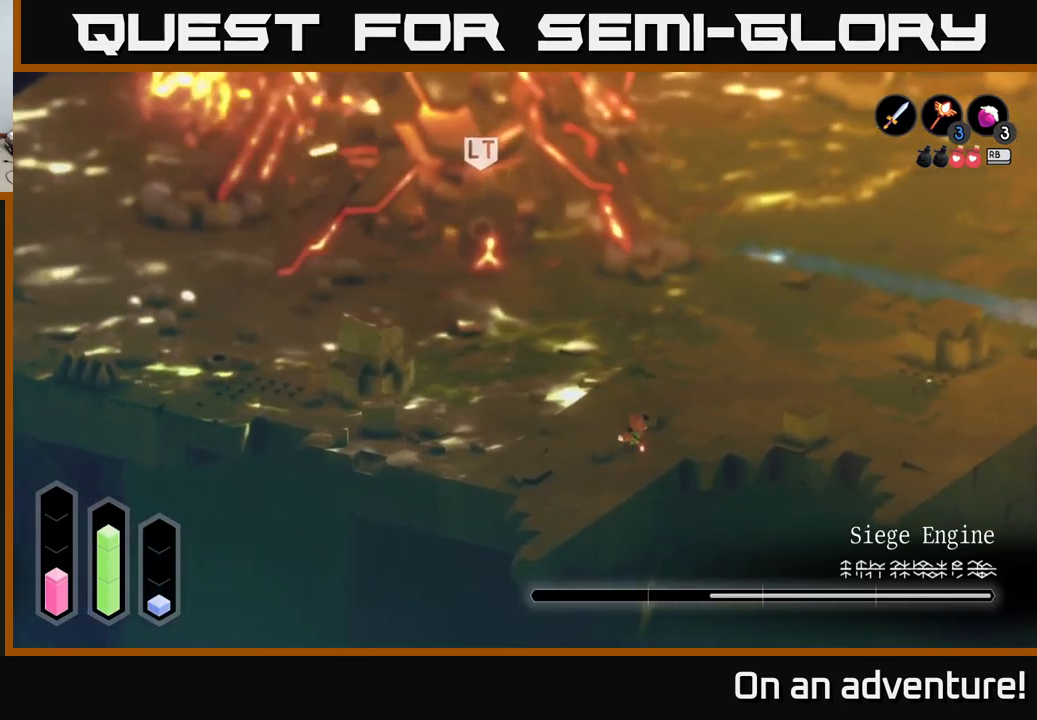
Gameplay with a controller (Xbox layout); each line is a JSON object with the inputs held at the frame after it. "events" lists button and stick changes between this image and that frame as [ms after this image, input, new state], when the widget could be followed in between.
{"buttons": ["A"], "left_stick": "up-right", "right_stick": "center", "events": []}
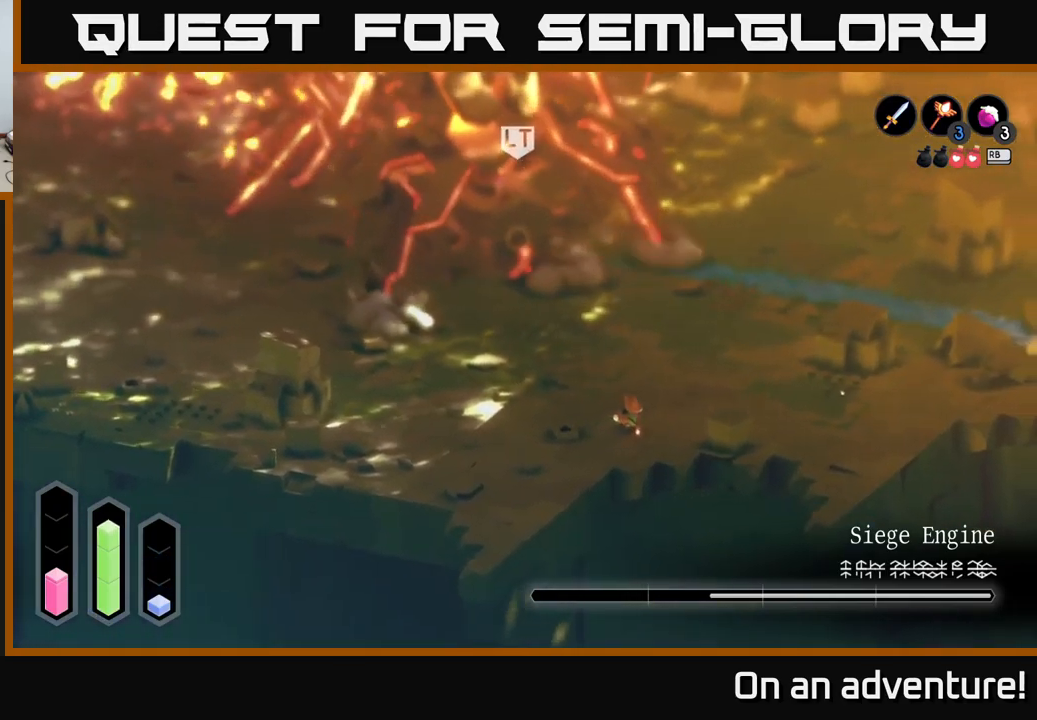
{"buttons": ["A"], "left_stick": "up-right", "right_stick": "center", "events": []}
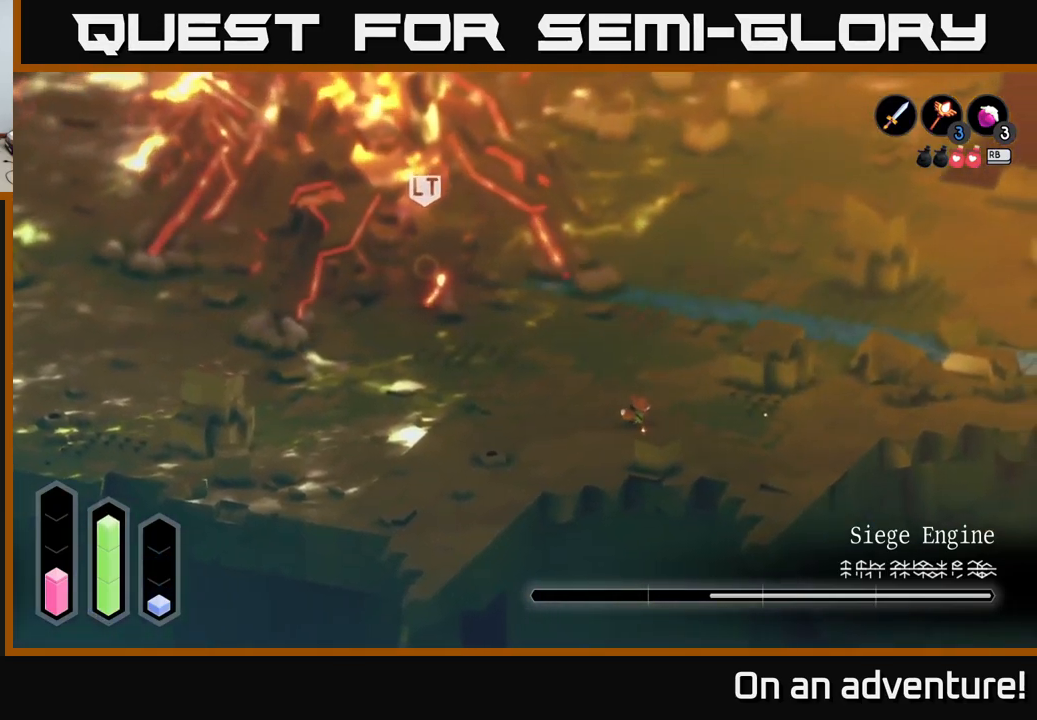
{"buttons": ["A"], "left_stick": "right", "right_stick": "center", "events": [[283, "left_stick", "right"]]}
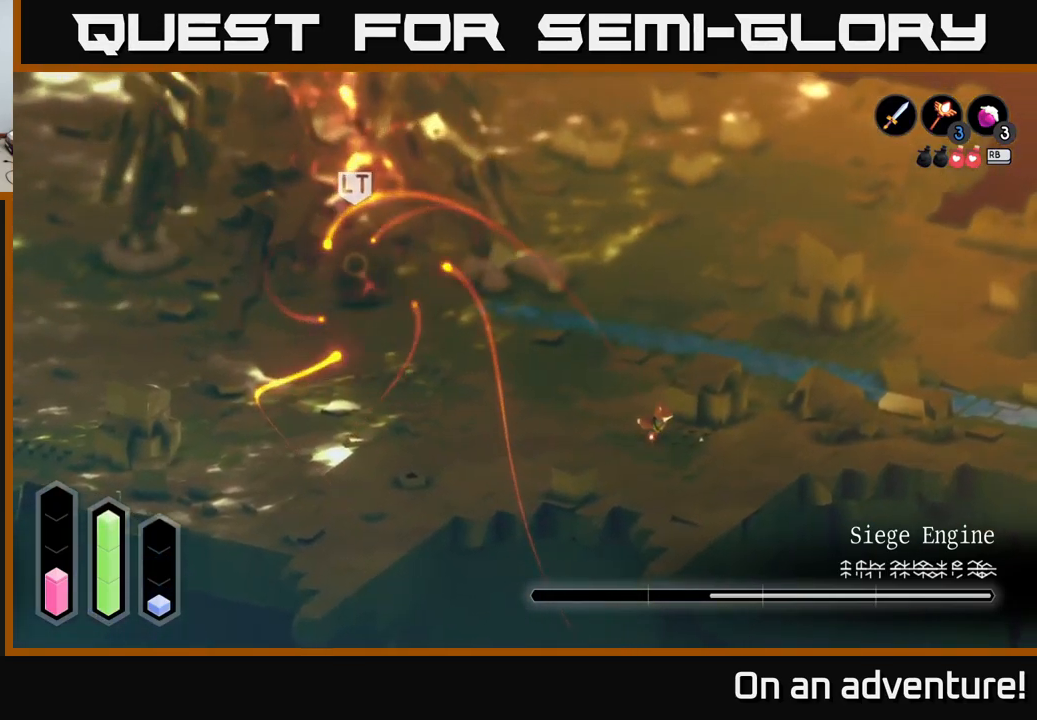
{"buttons": [], "left_stick": "up", "right_stick": "center", "events": [[417, "A", "up"], [467, "left_stick", "up"]]}
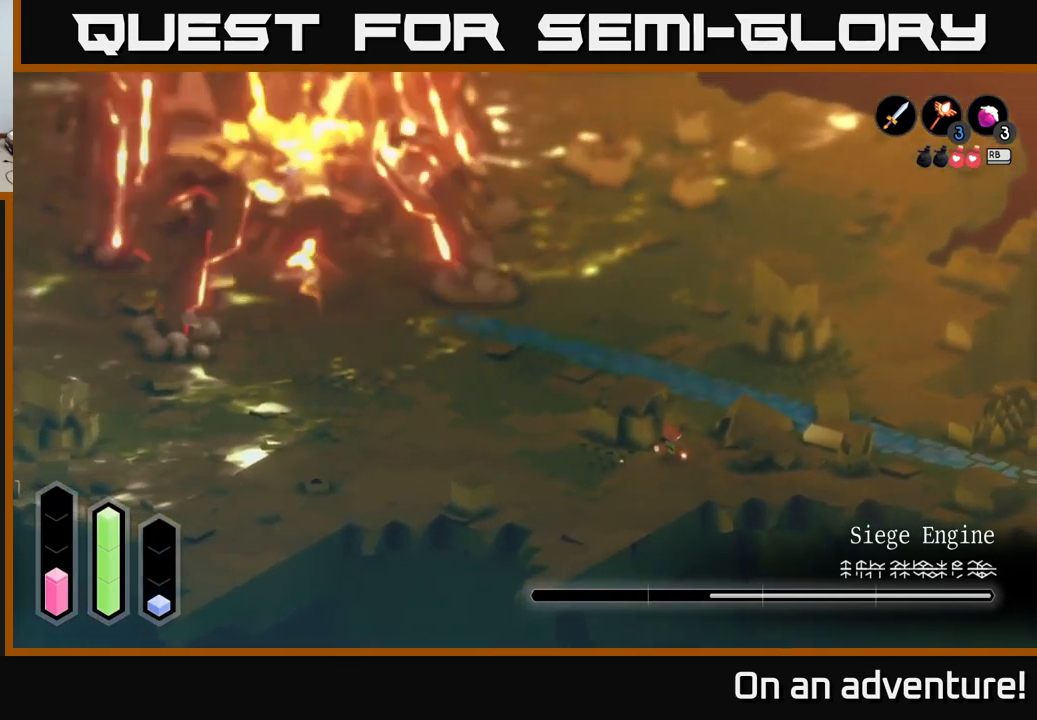
{"buttons": [], "left_stick": "center", "right_stick": "center", "events": [[200, "left_stick", "center"]]}
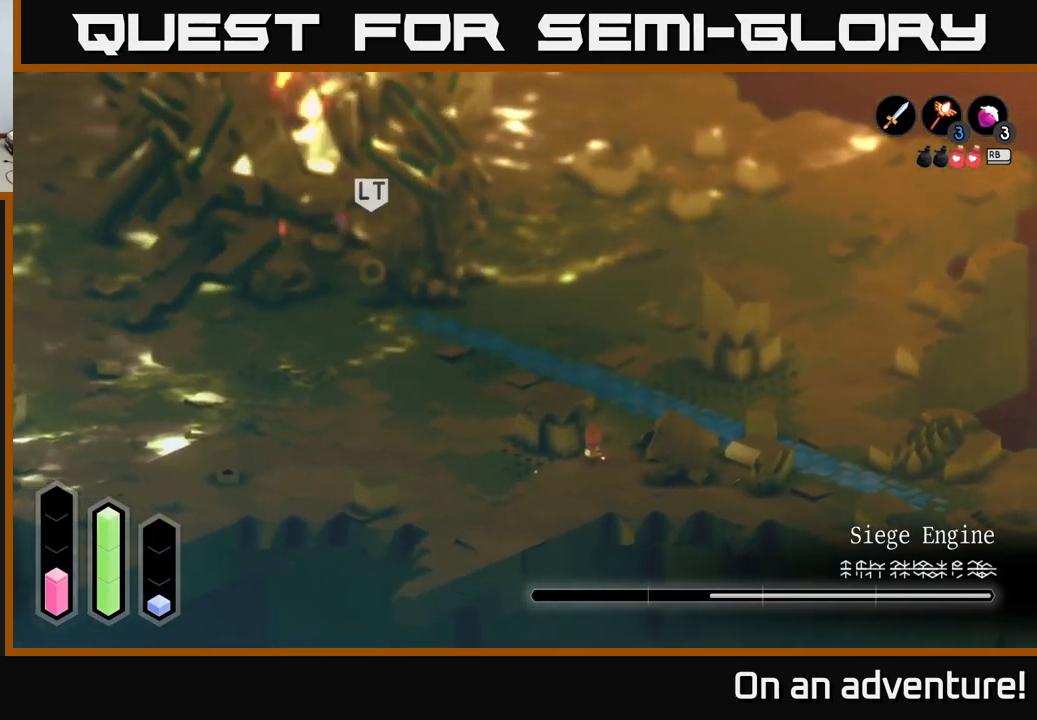
{"buttons": [], "left_stick": "center", "right_stick": "center", "events": []}
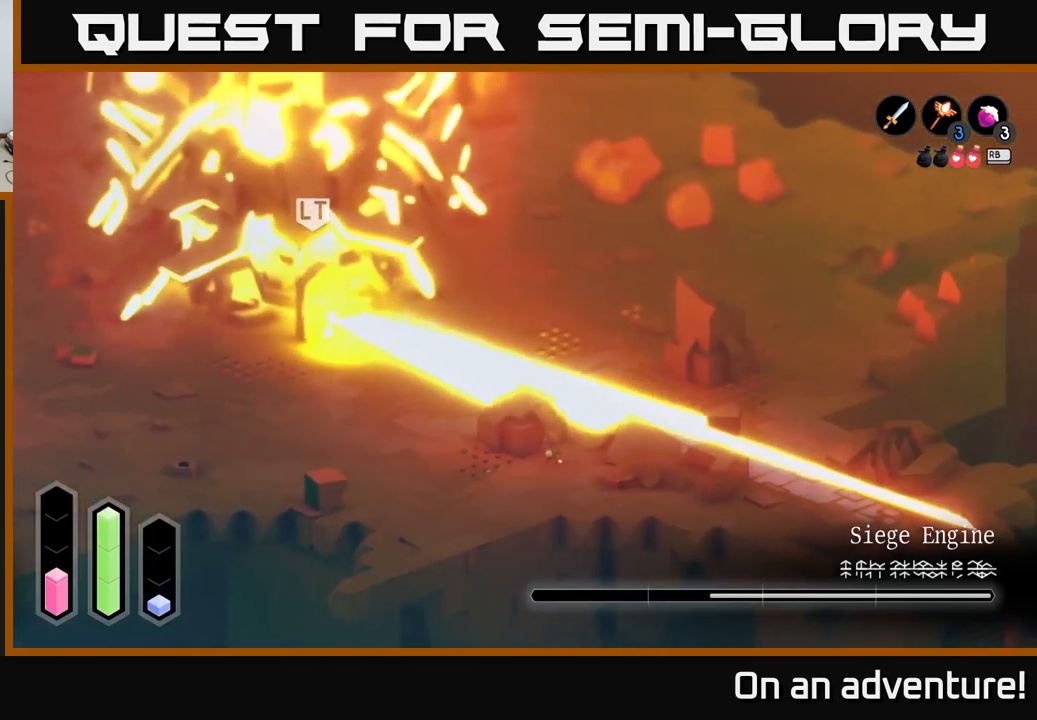
{"buttons": ["A"], "left_stick": "left", "right_stick": "center", "events": [[217, "left_stick", "left"], [317, "A", "down"]]}
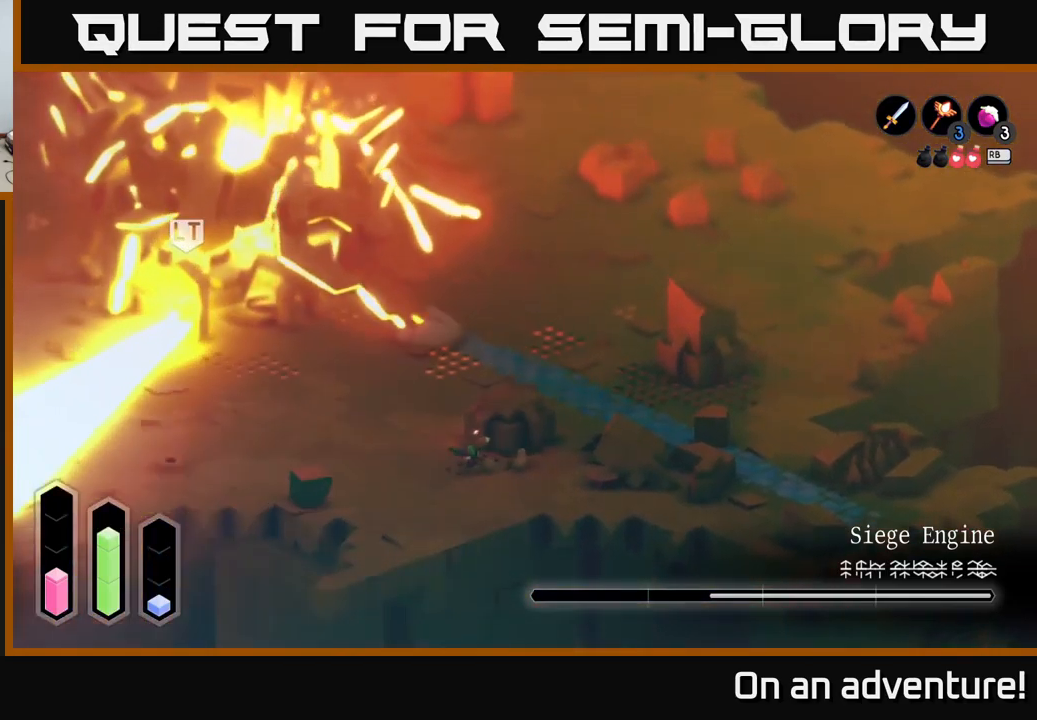
{"buttons": ["A"], "left_stick": "up", "right_stick": "center", "events": [[17, "left_stick", "up-left"], [167, "left_stick", "up"]]}
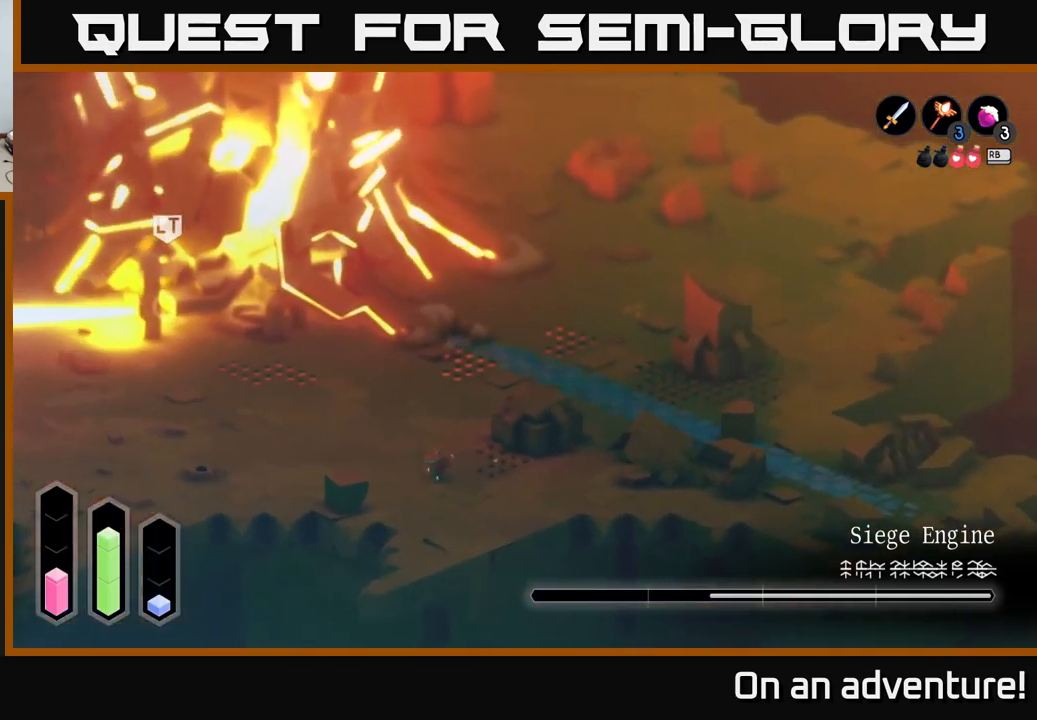
{"buttons": ["A"], "left_stick": "up", "right_stick": "center", "events": []}
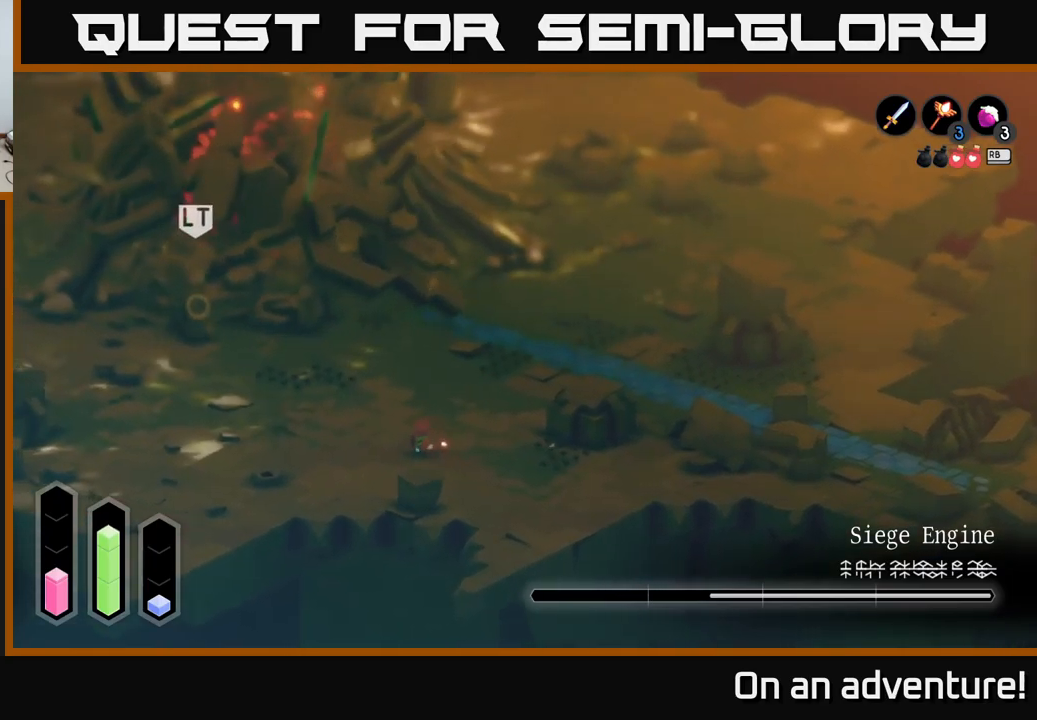
{"buttons": ["A"], "left_stick": "up", "right_stick": "center", "events": []}
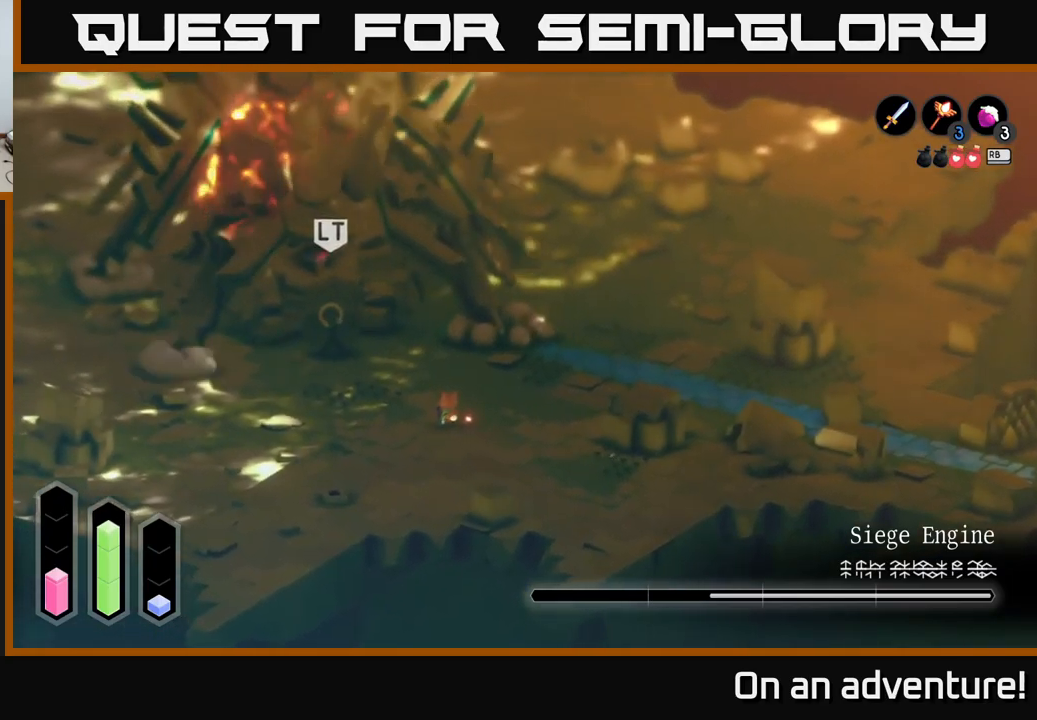
{"buttons": ["A"], "left_stick": "up", "right_stick": "center", "events": []}
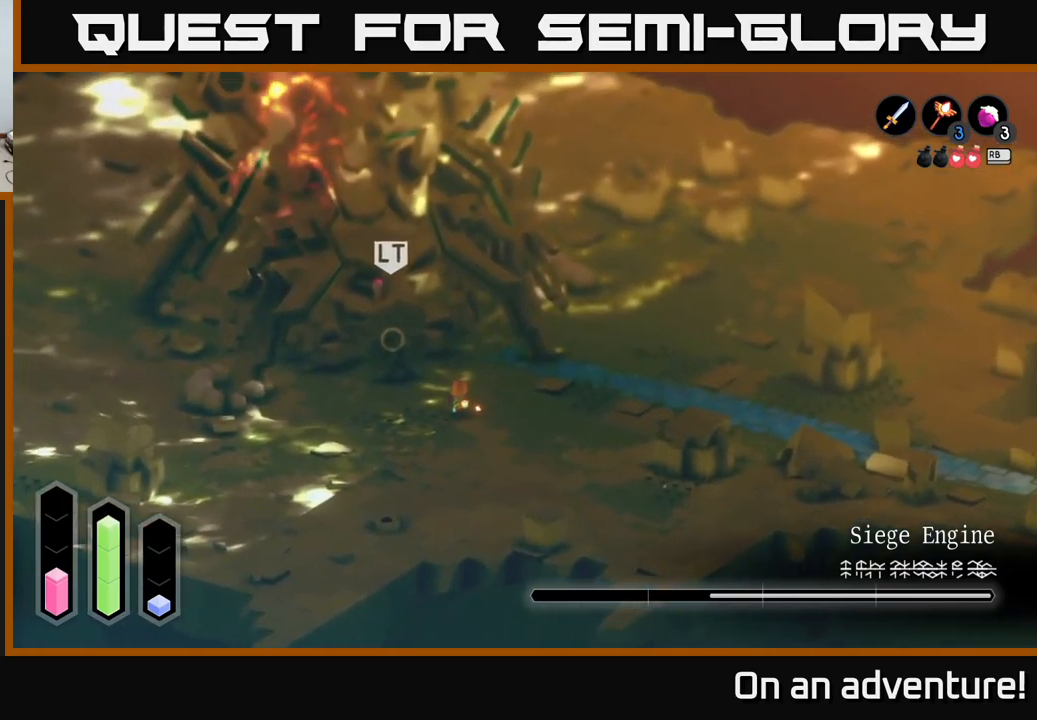
{"buttons": ["A"], "left_stick": "up", "right_stick": "center", "events": [[250, "X", "down"], [334, "X", "up"], [400, "X", "down"], [484, "X", "up"]]}
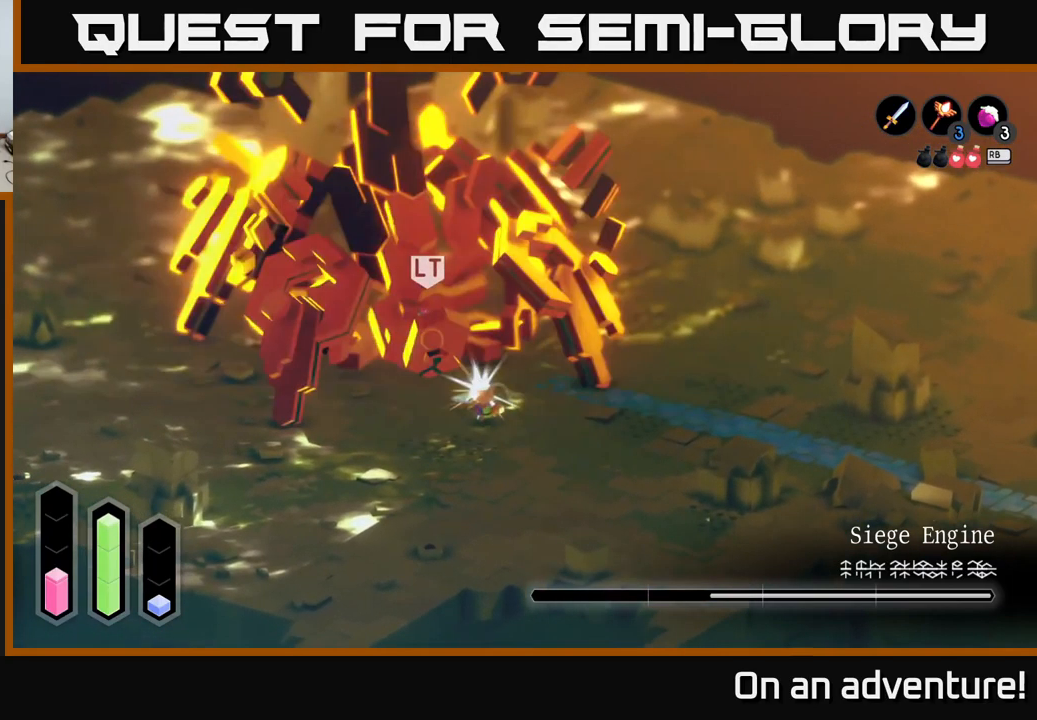
{"buttons": ["A"], "left_stick": "up", "right_stick": "center", "events": [[84, "X", "down"], [150, "X", "up"], [217, "X", "down"], [300, "X", "up"], [384, "X", "down"], [500, "X", "up"]]}
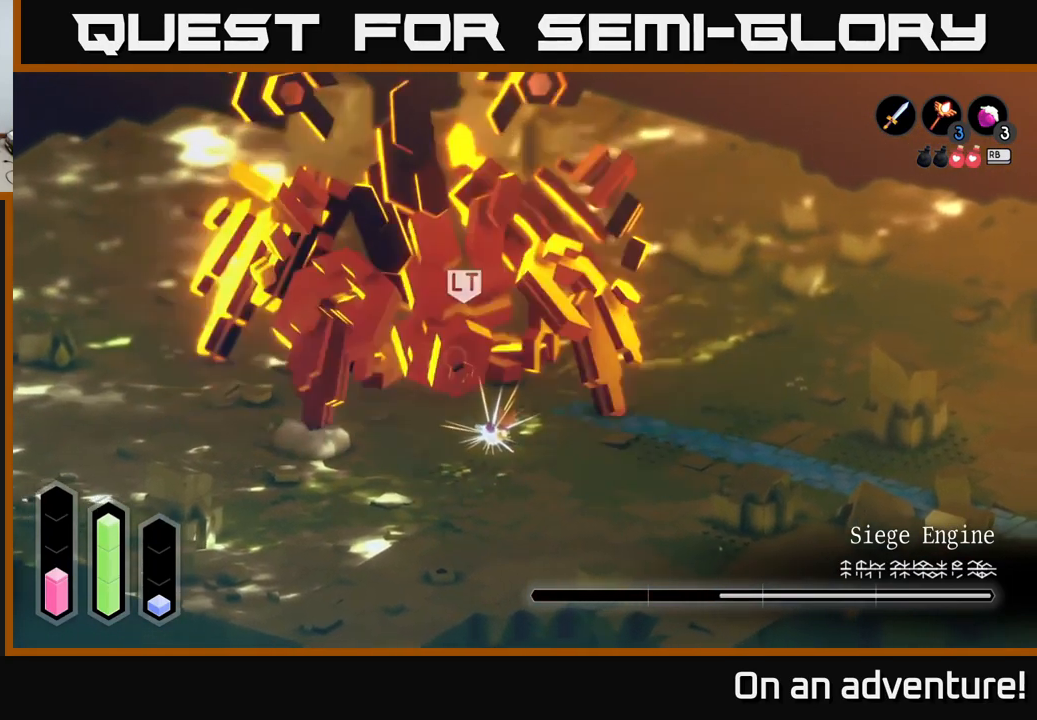
{"buttons": [], "left_stick": "up", "right_stick": "center", "events": [[50, "X", "down"], [67, "A", "up"], [134, "X", "up"], [217, "X", "down"], [284, "X", "up"], [384, "X", "down"], [450, "X", "up"]]}
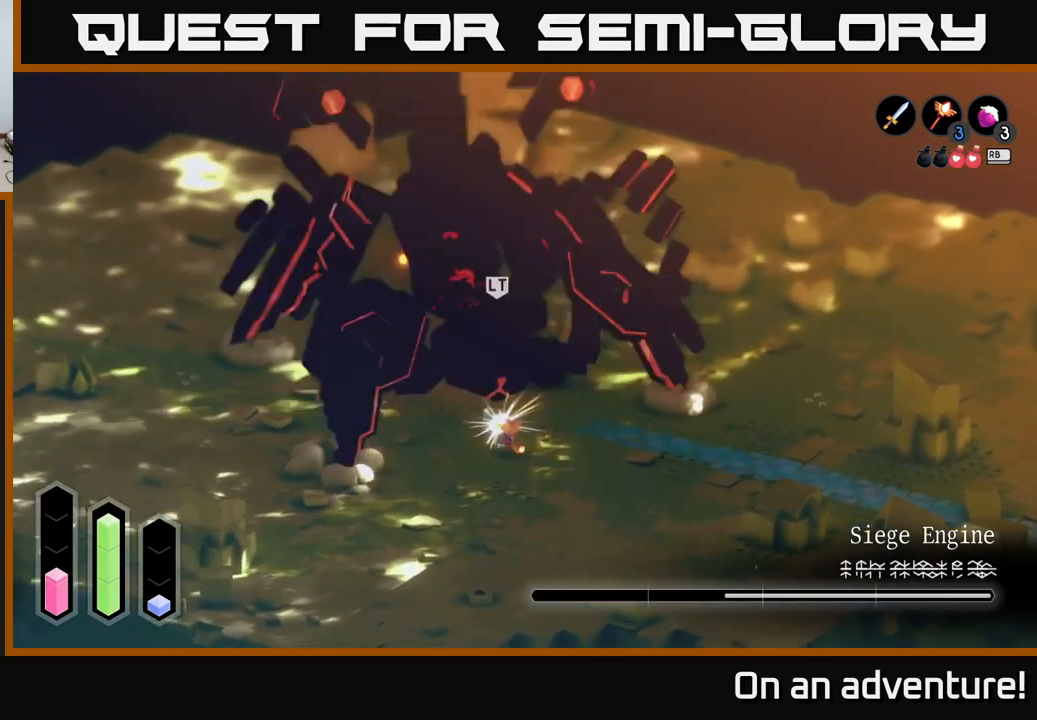
{"buttons": [], "left_stick": "up", "right_stick": "center", "events": [[34, "X", "down"], [84, "X", "up"]]}
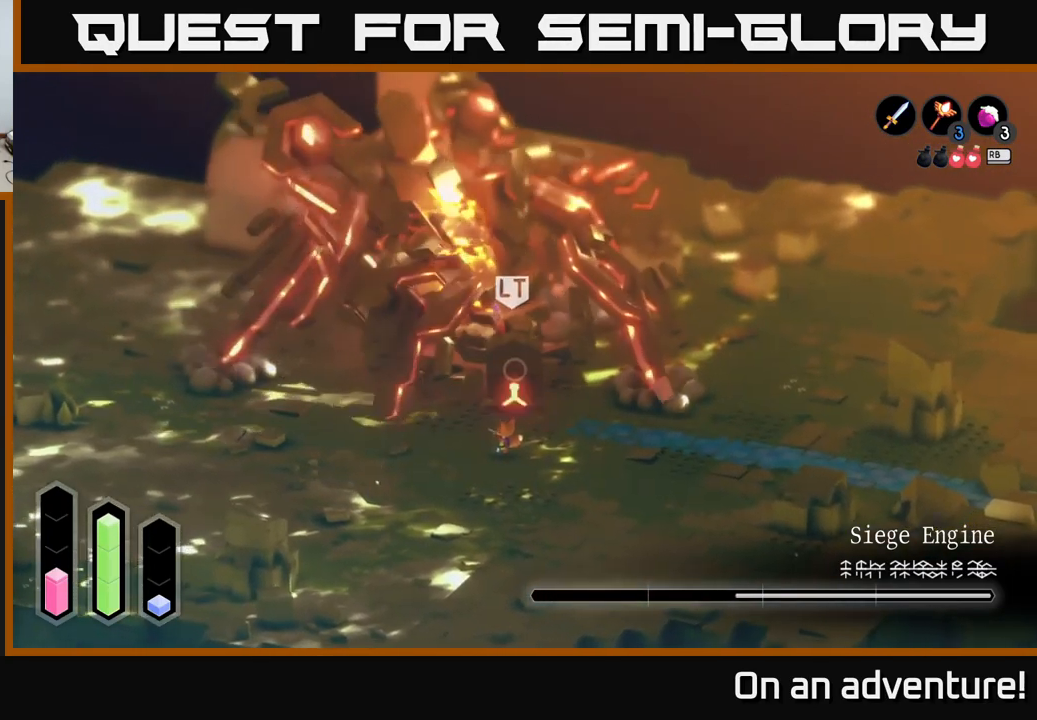
{"buttons": [], "left_stick": "up", "right_stick": "center", "events": [[117, "X", "down"], [184, "X", "up"]]}
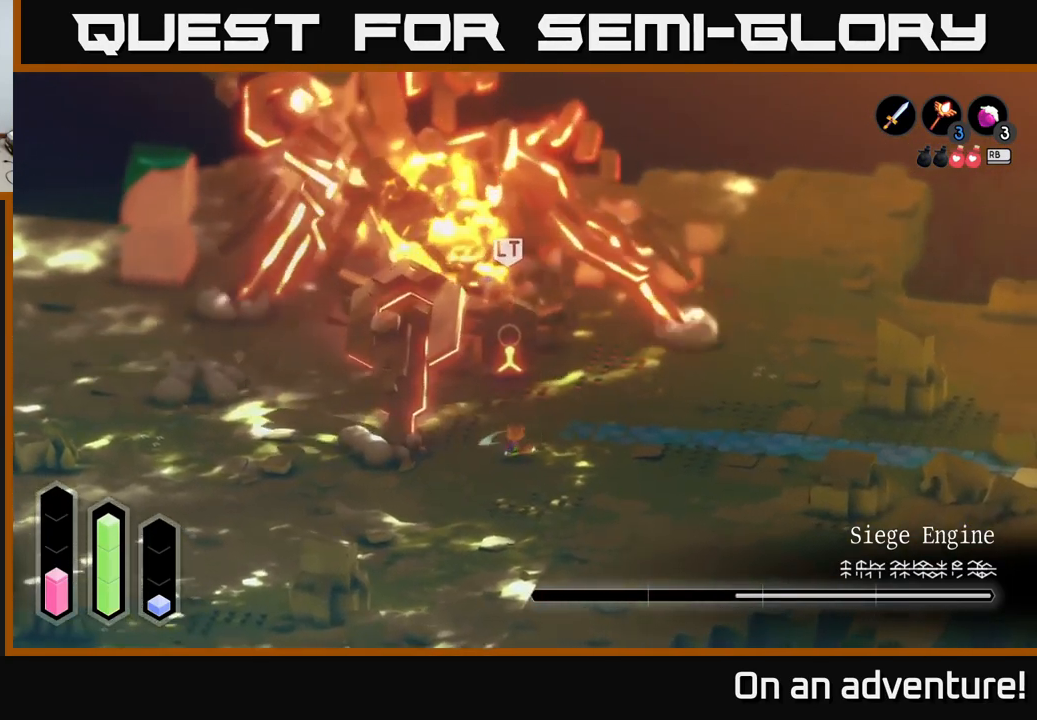
{"buttons": ["A"], "left_stick": "down-right", "right_stick": "center", "events": [[34, "left_stick", "up-right"], [217, "left_stick", "down-right"], [434, "A", "down"]]}
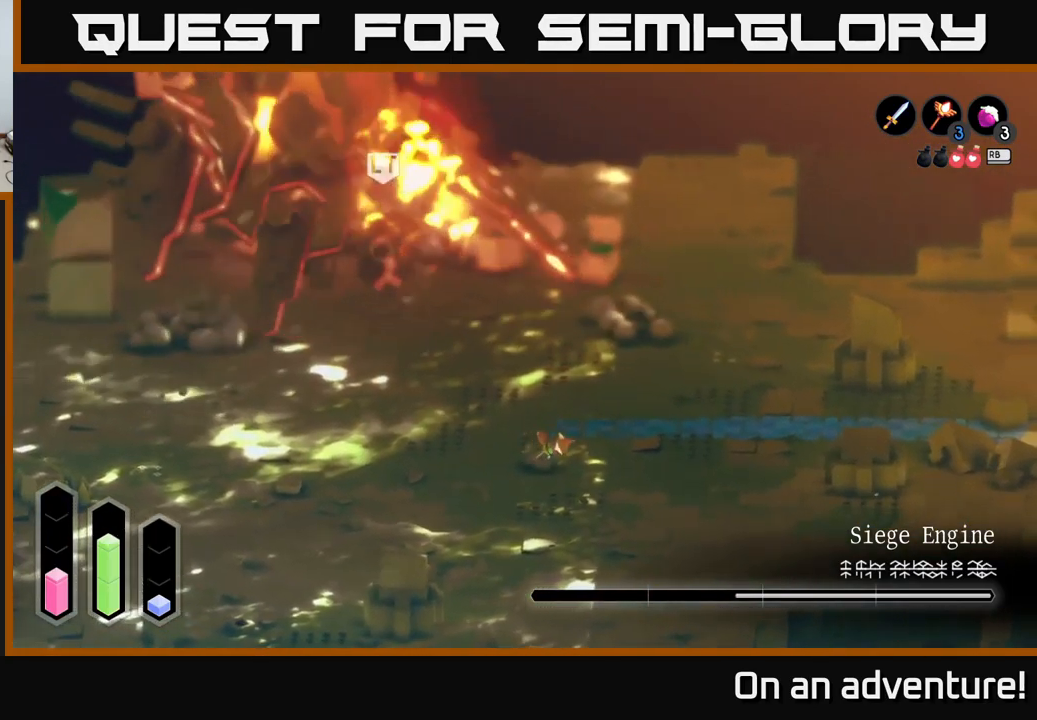
{"buttons": ["A"], "left_stick": "down-right", "right_stick": "center", "events": []}
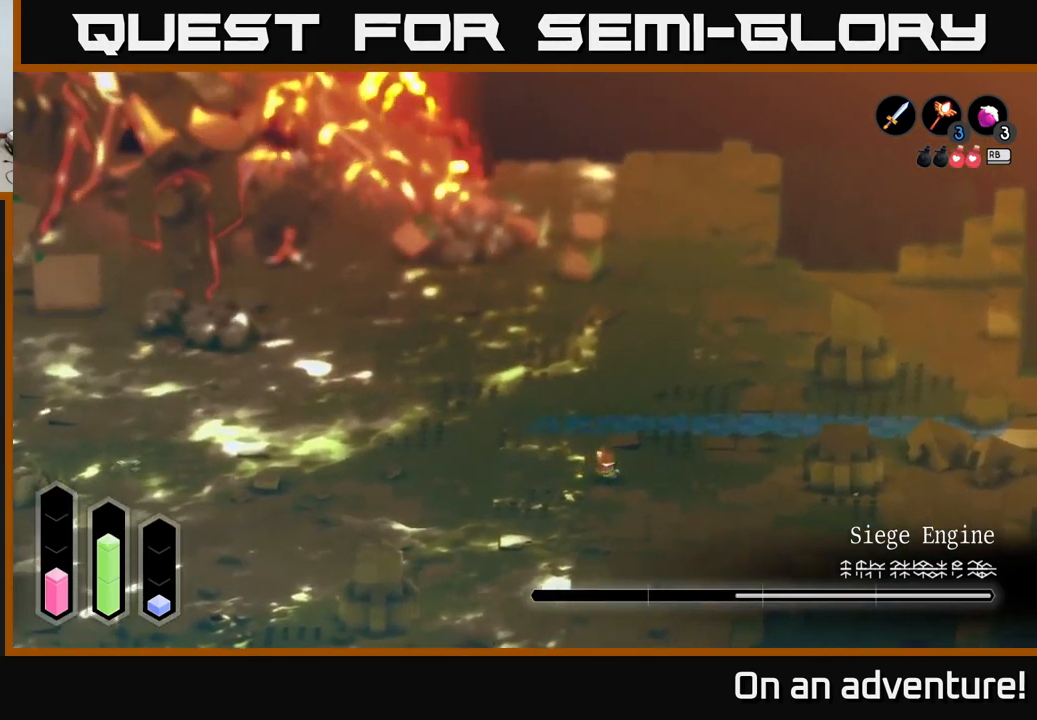
{"buttons": ["A"], "left_stick": "down-right", "right_stick": "center", "events": []}
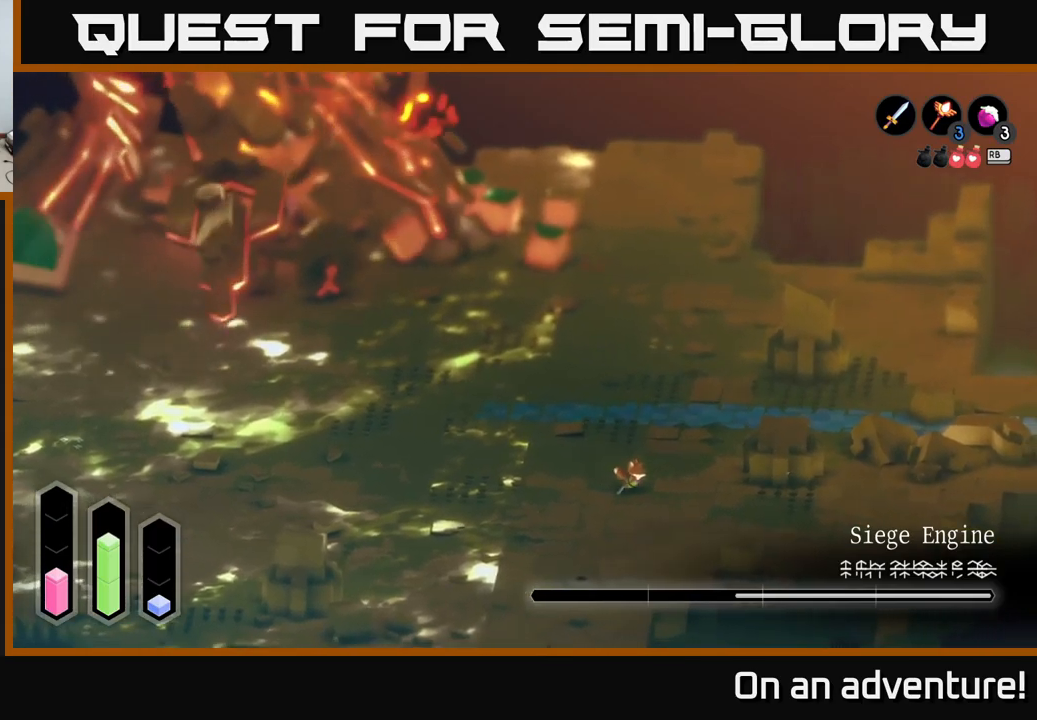
{"buttons": ["A"], "left_stick": "down-right", "right_stick": "center", "events": []}
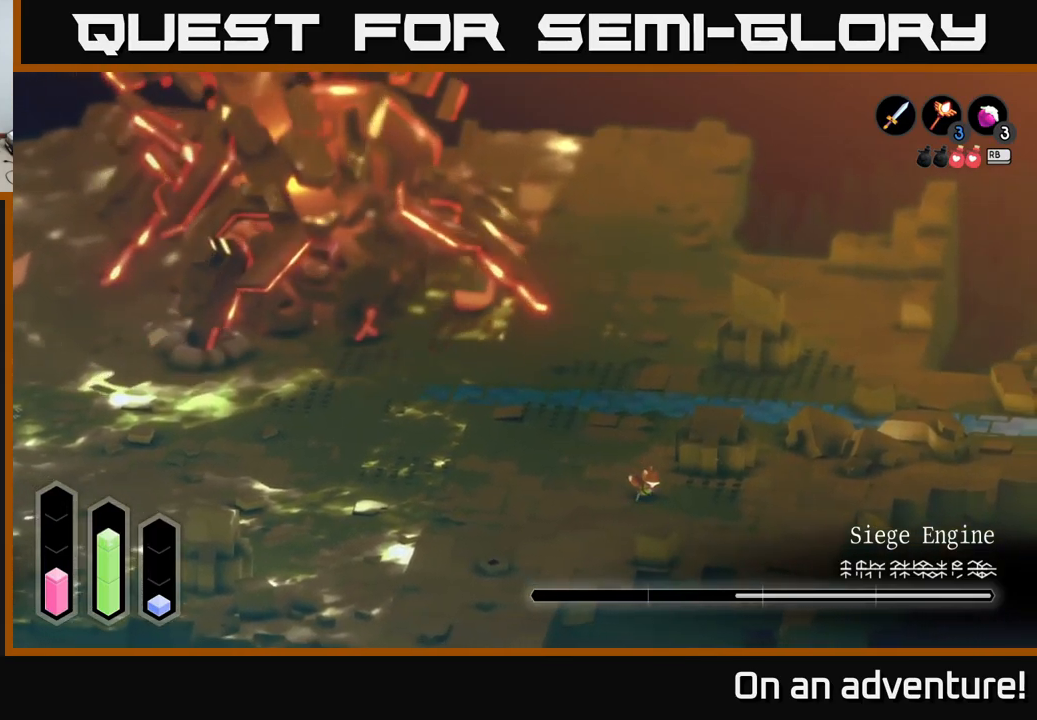
{"buttons": ["A"], "left_stick": "right", "right_stick": "center", "events": [[233, "left_stick", "right"]]}
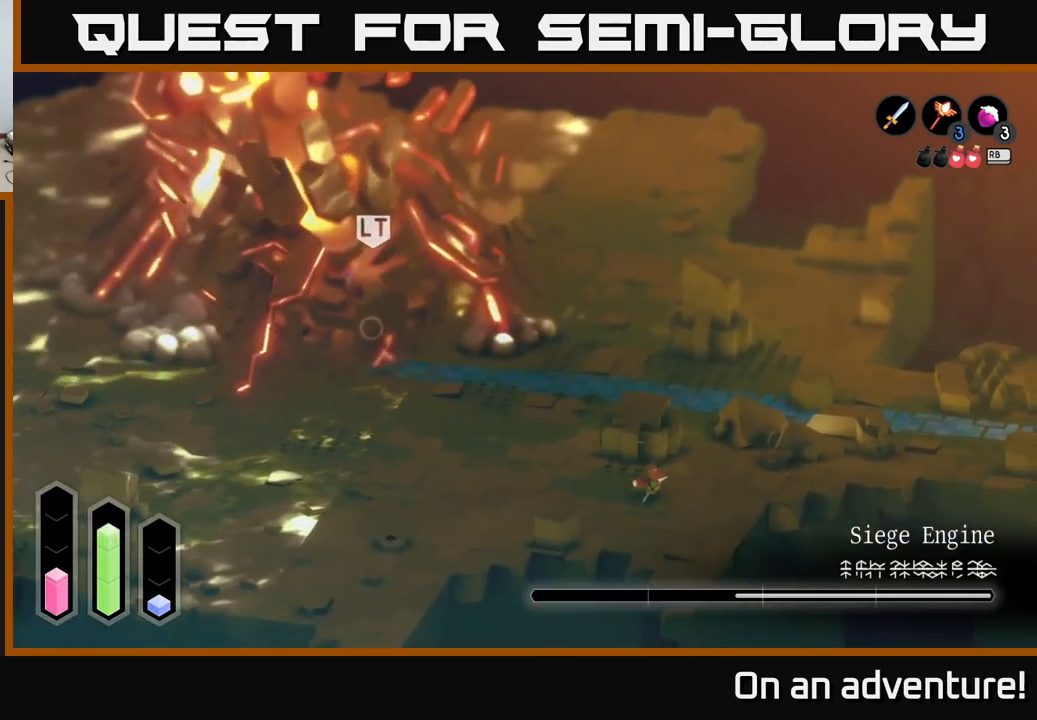
{"buttons": [], "left_stick": "center", "right_stick": "center", "events": [[50, "left_stick", "up"], [150, "A", "up"], [433, "left_stick", "center"]]}
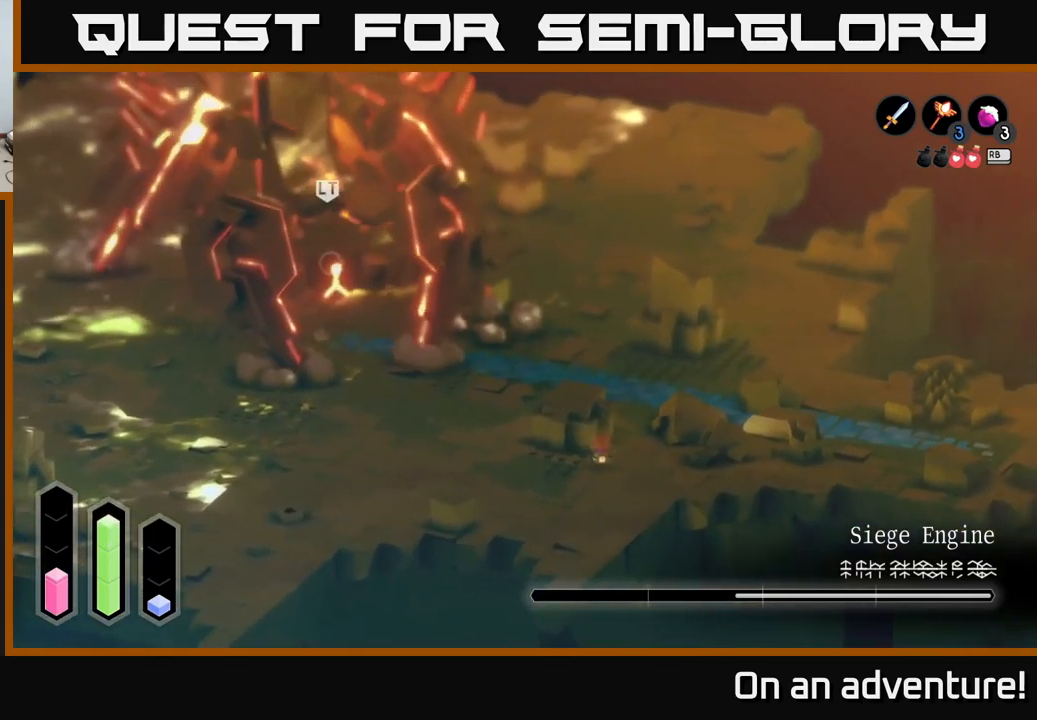
{"buttons": [], "left_stick": "center", "right_stick": "center", "events": []}
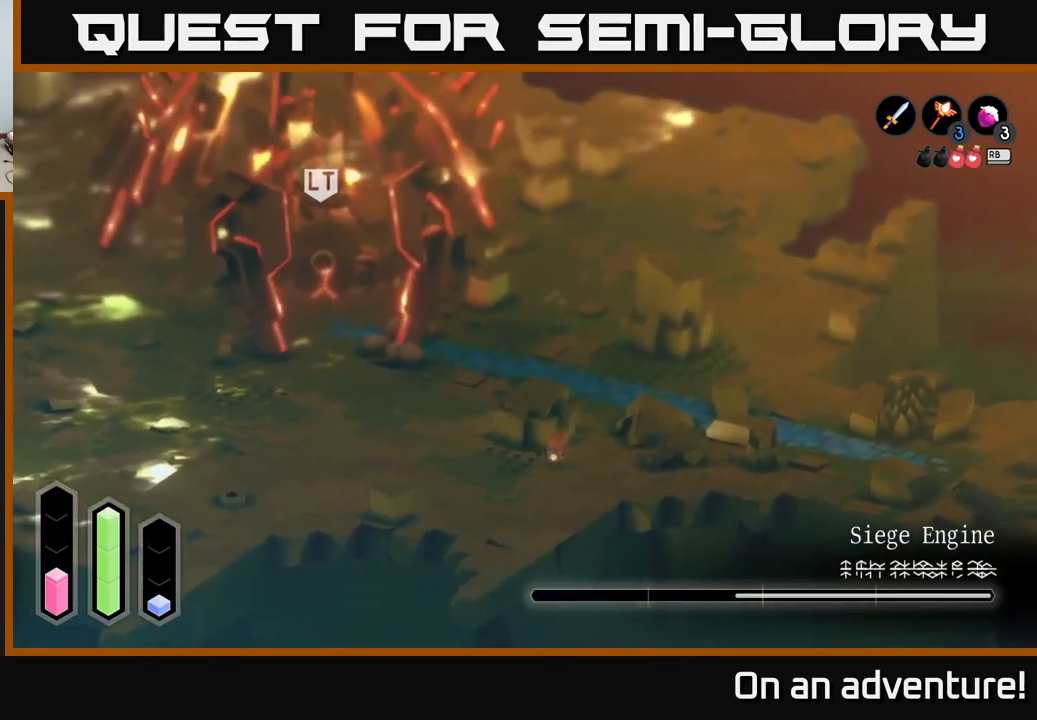
{"buttons": [], "left_stick": "center", "right_stick": "center", "events": []}
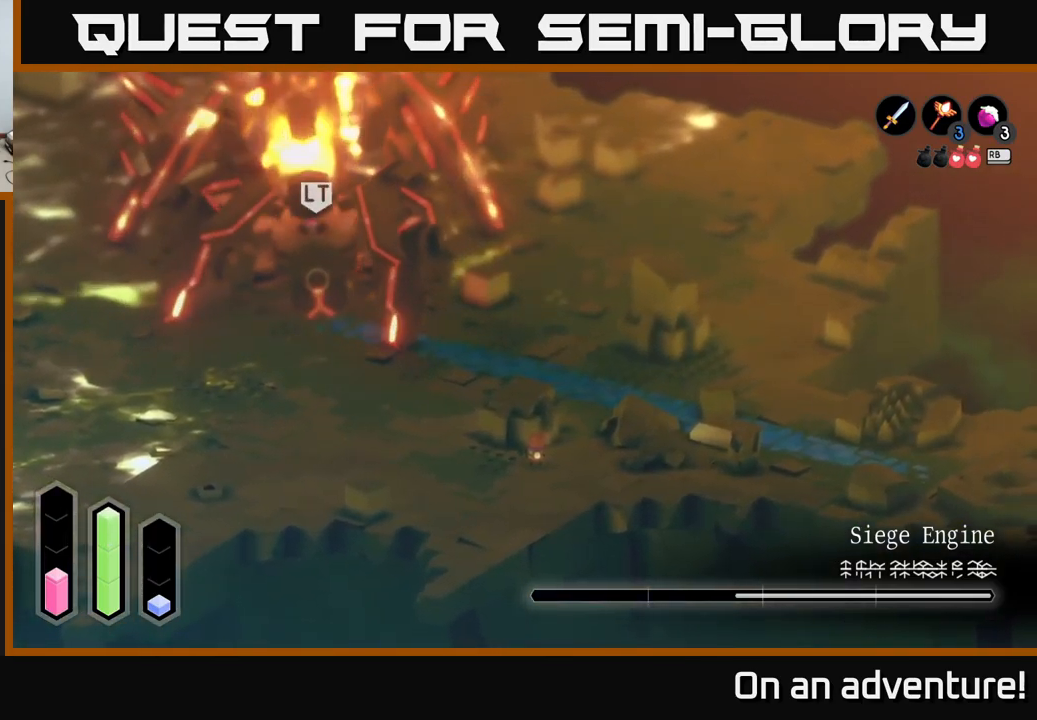
{"buttons": [], "left_stick": "center", "right_stick": "center", "events": []}
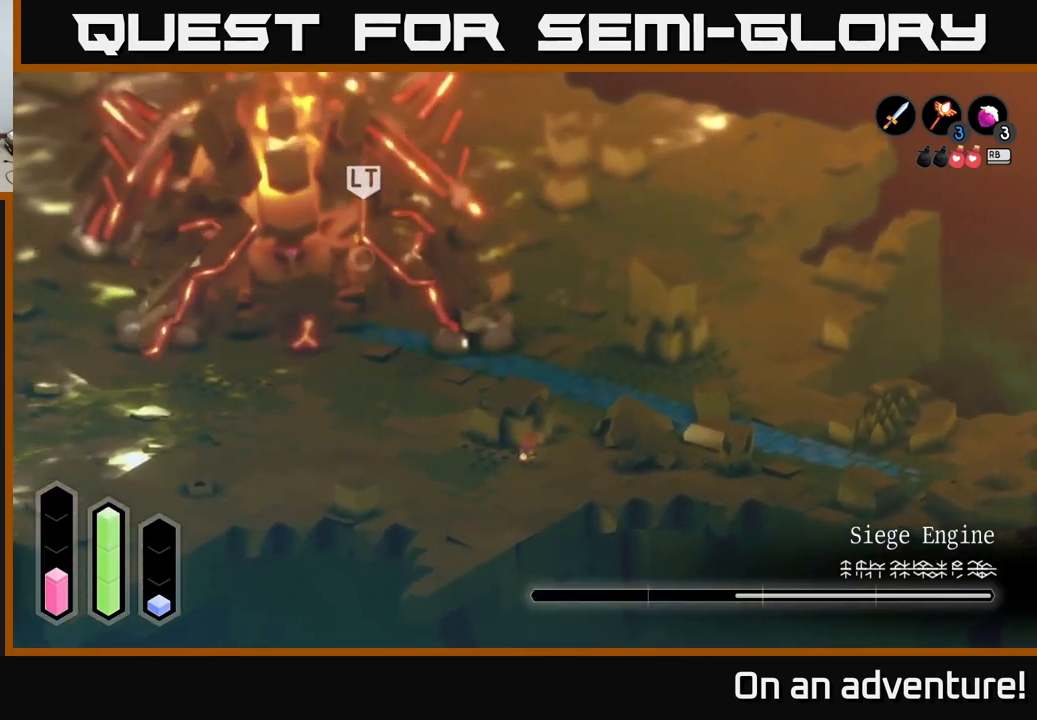
{"buttons": ["L2"], "left_stick": "center", "right_stick": "center", "events": [[366, "left_stick", "left"], [433, "L2", "down"], [500, "left_stick", "center"]]}
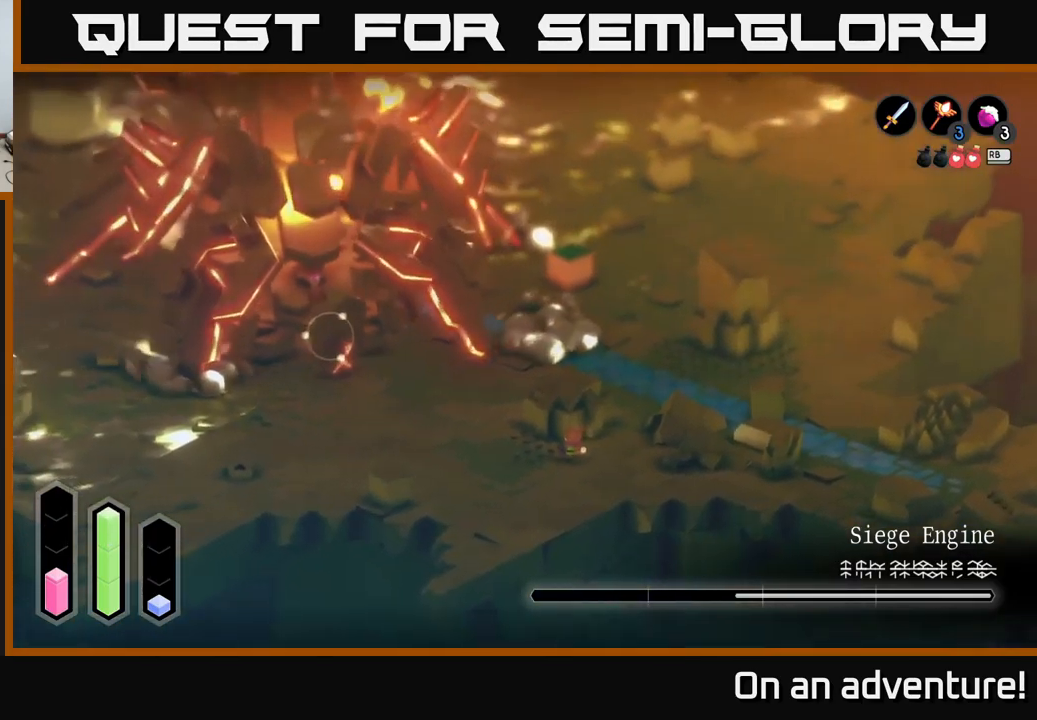
{"buttons": [], "left_stick": "up", "right_stick": "center", "events": [[183, "left_stick", "right"], [300, "L2", "up"], [483, "left_stick", "up"]]}
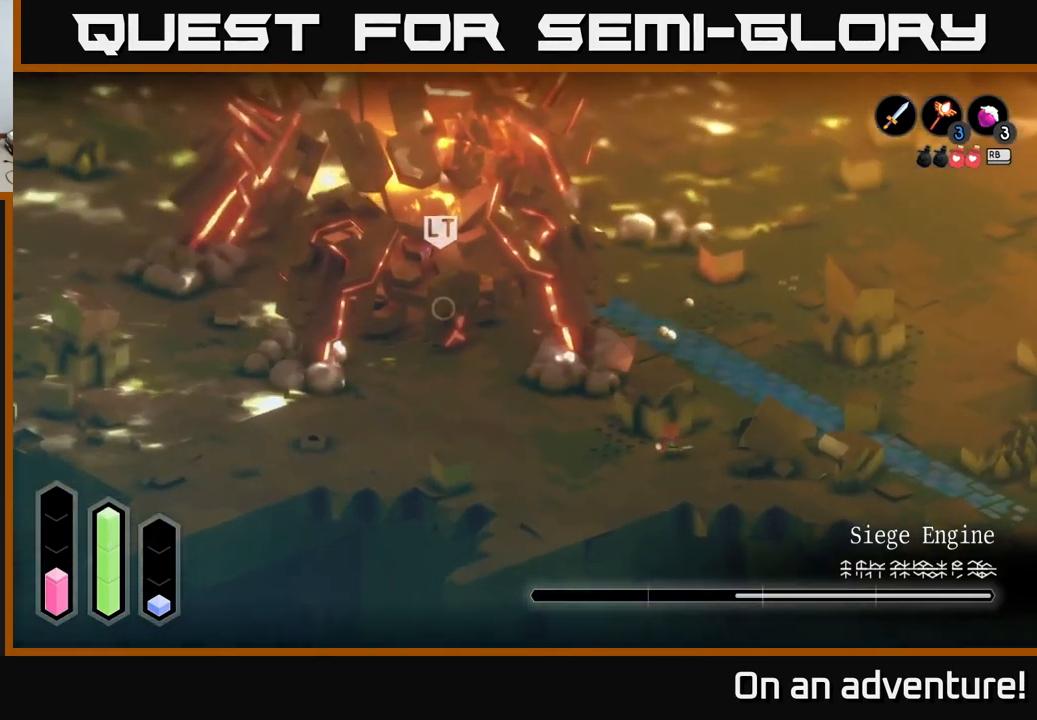
{"buttons": ["L2"], "left_stick": "center", "right_stick": "center", "events": [[33, "L2", "down"], [250, "left_stick", "center"], [250, "right_stick", "up"], [433, "right_stick", "center"]]}
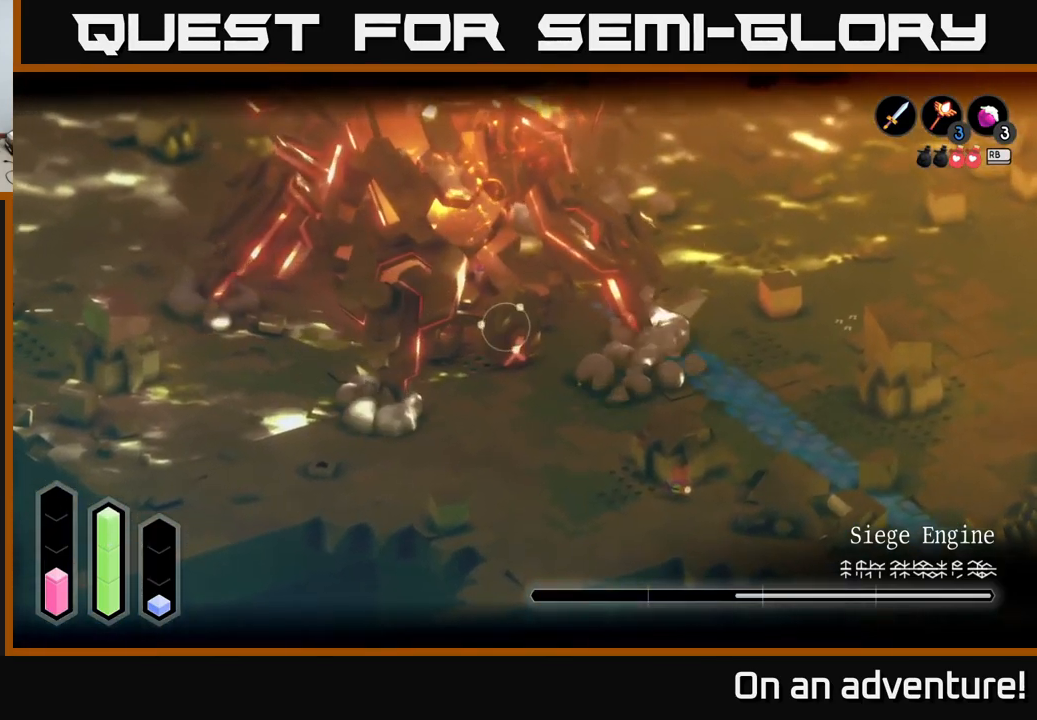
{"buttons": ["L2"], "left_stick": "center", "right_stick": "up", "events": [[467, "right_stick", "up"]]}
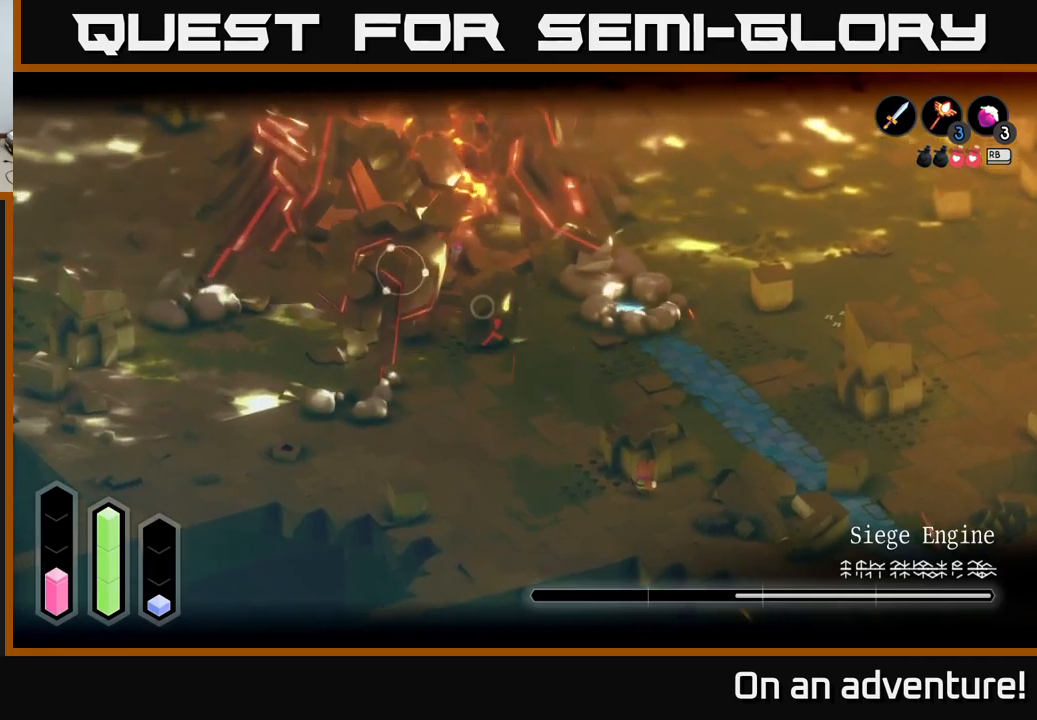
{"buttons": ["L2"], "left_stick": "center", "right_stick": "center", "events": [[50, "right_stick", "center"], [283, "right_stick", "up"], [333, "right_stick", "up-right"], [433, "right_stick", "center"]]}